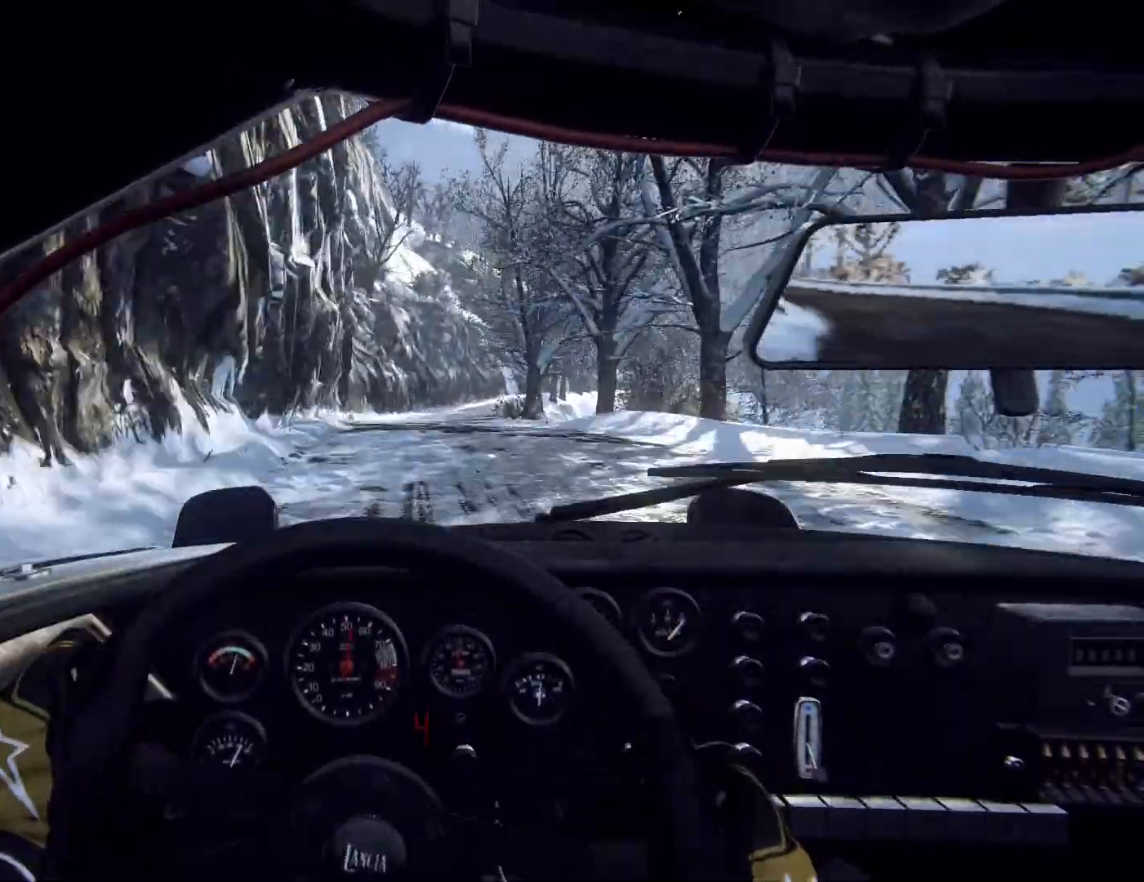
Gameplay with a controller (Xbox layout); each line is a JSON object with the inputs held at the frame after it (dt_ms = milliseconds from this image to that frame). "events" lists button and stick changes between this image and that frame as [ms after this image, input, new state], when the widget could be followed in between.
{"dt_ms": 500, "buttons": [], "left_stick": "down-left", "right_stick": "center", "events": [[33, "left_stick", "right"], [233, "left_stick", "center"], [467, "left_stick", "down-left"]]}
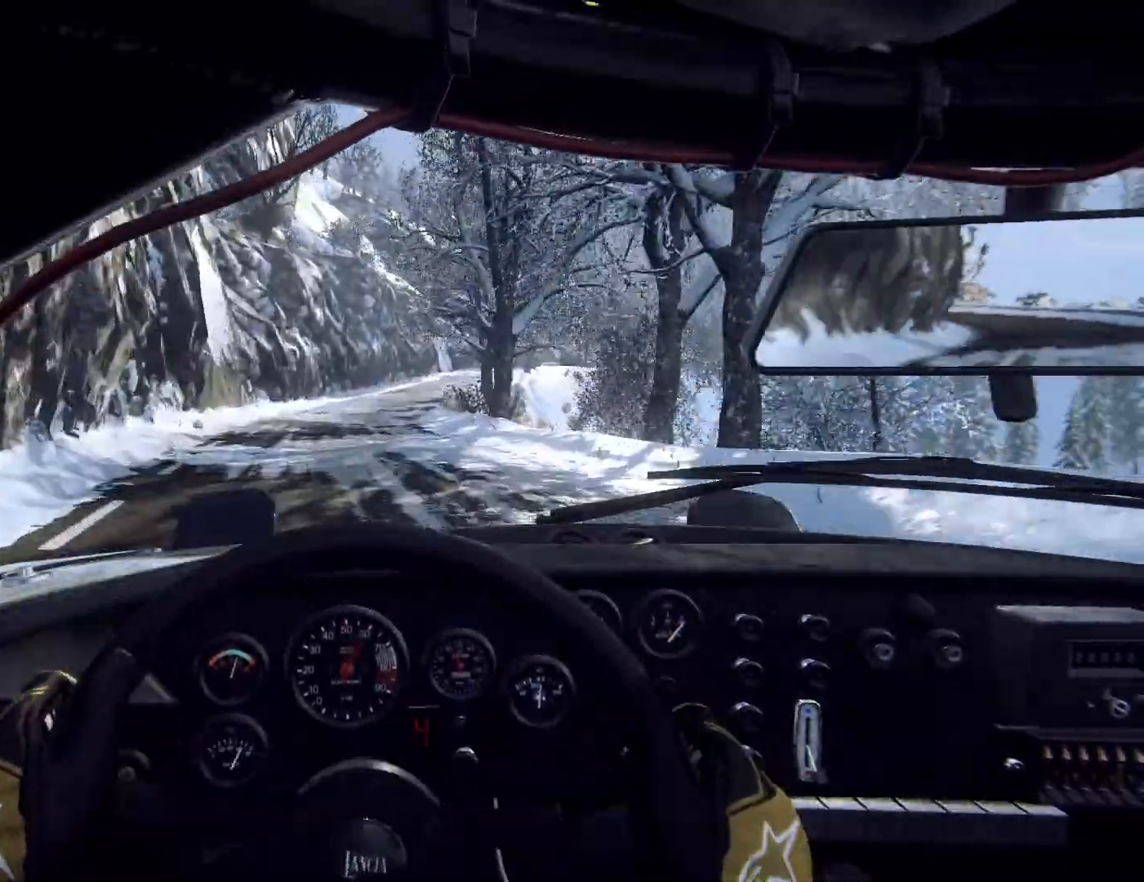
{"dt_ms": 500, "buttons": [], "left_stick": "center", "right_stick": "center"}
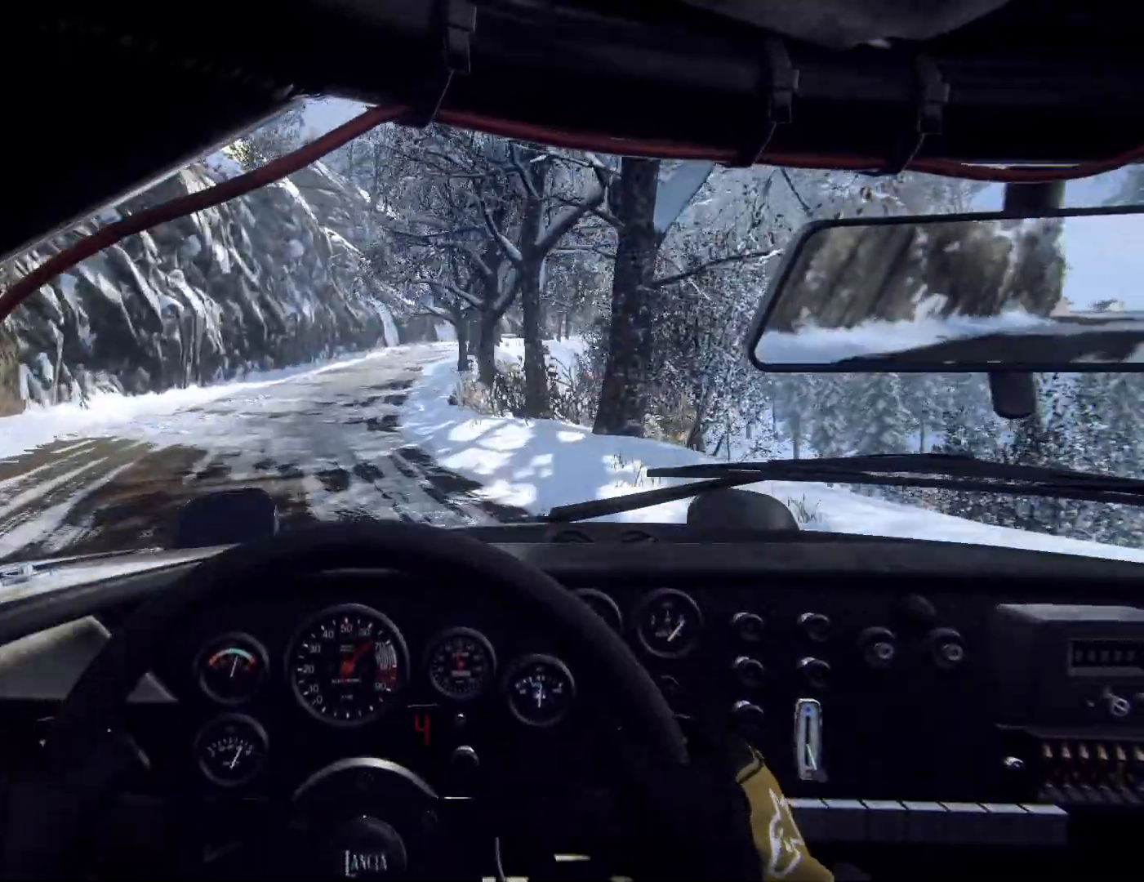
{"dt_ms": 500, "buttons": [], "left_stick": "right", "right_stick": "center", "events": [[167, "left_stick", "left"], [333, "left_stick", "center"], [500, "left_stick", "right"]]}
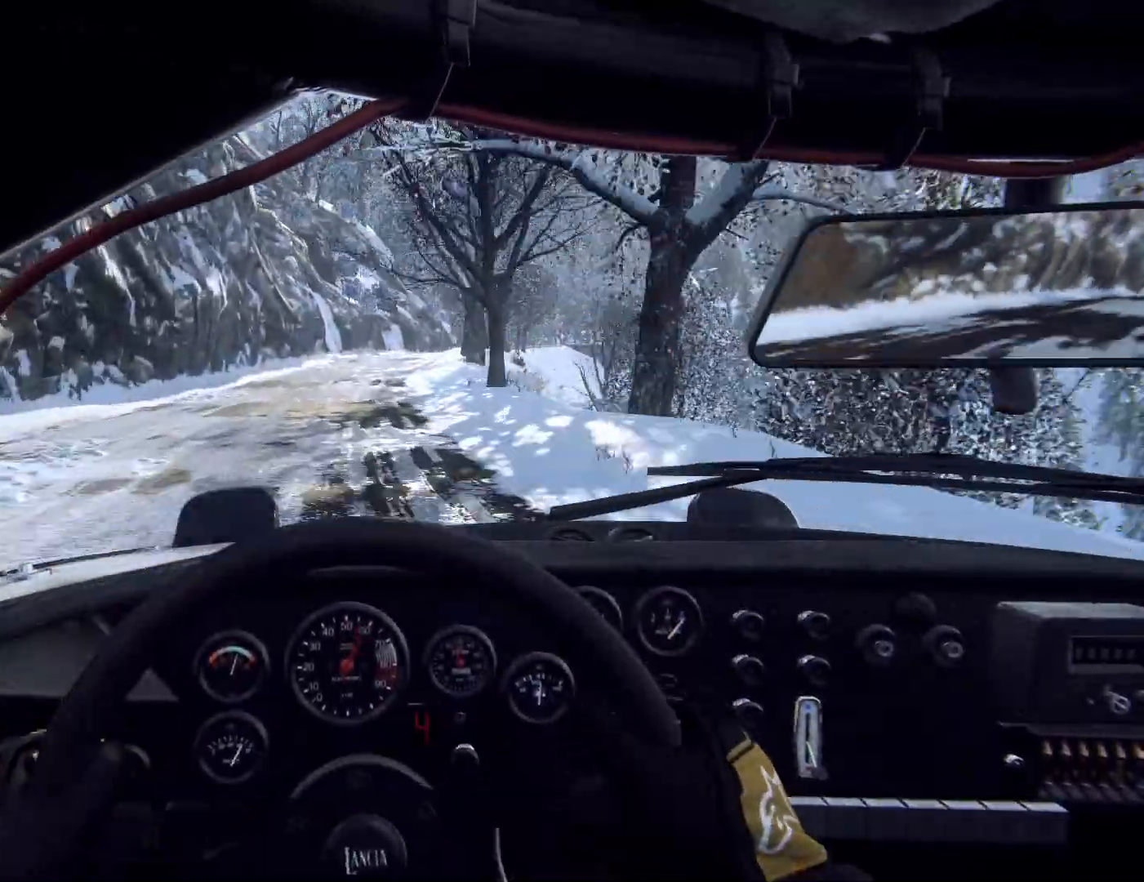
{"dt_ms": 500, "buttons": [], "left_stick": "right", "right_stick": "center", "events": [[167, "left_stick", "center"], [500, "left_stick", "right"]]}
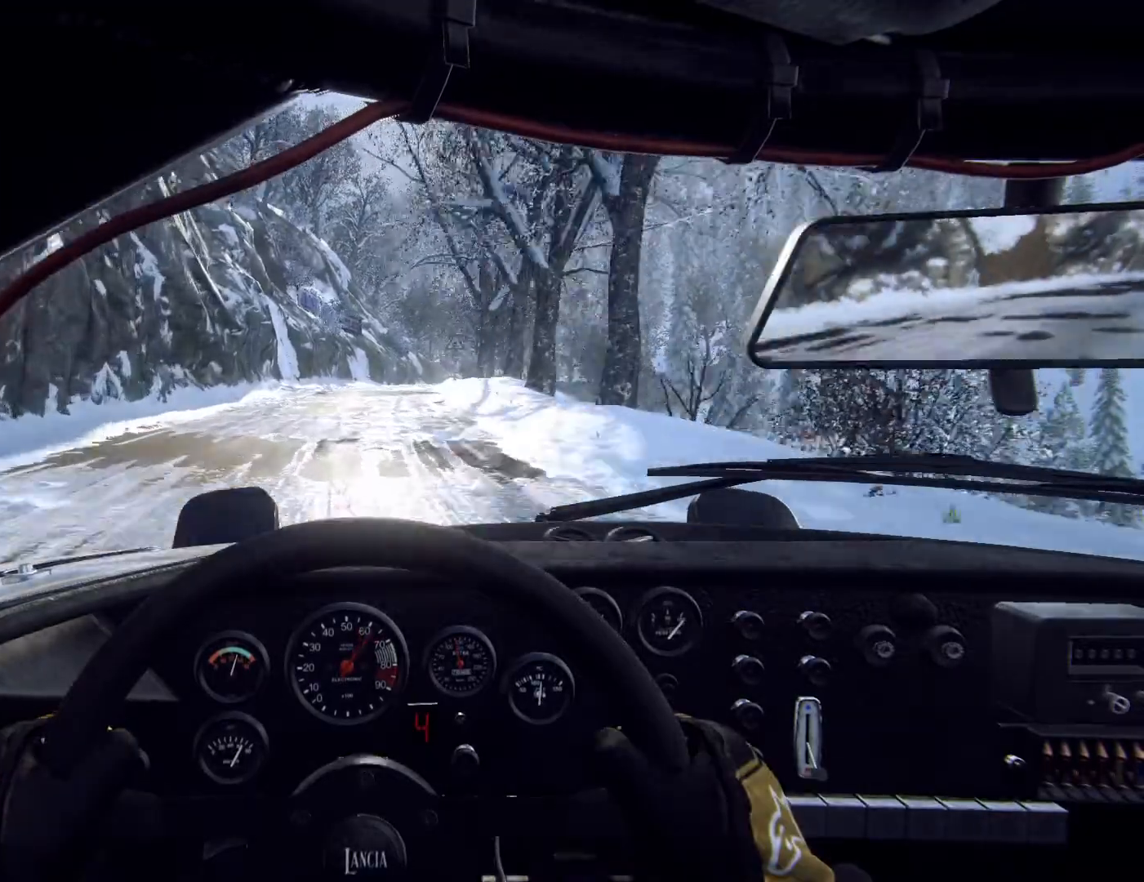
{"dt_ms": 1000, "buttons": [], "left_stick": "left", "right_stick": "center"}
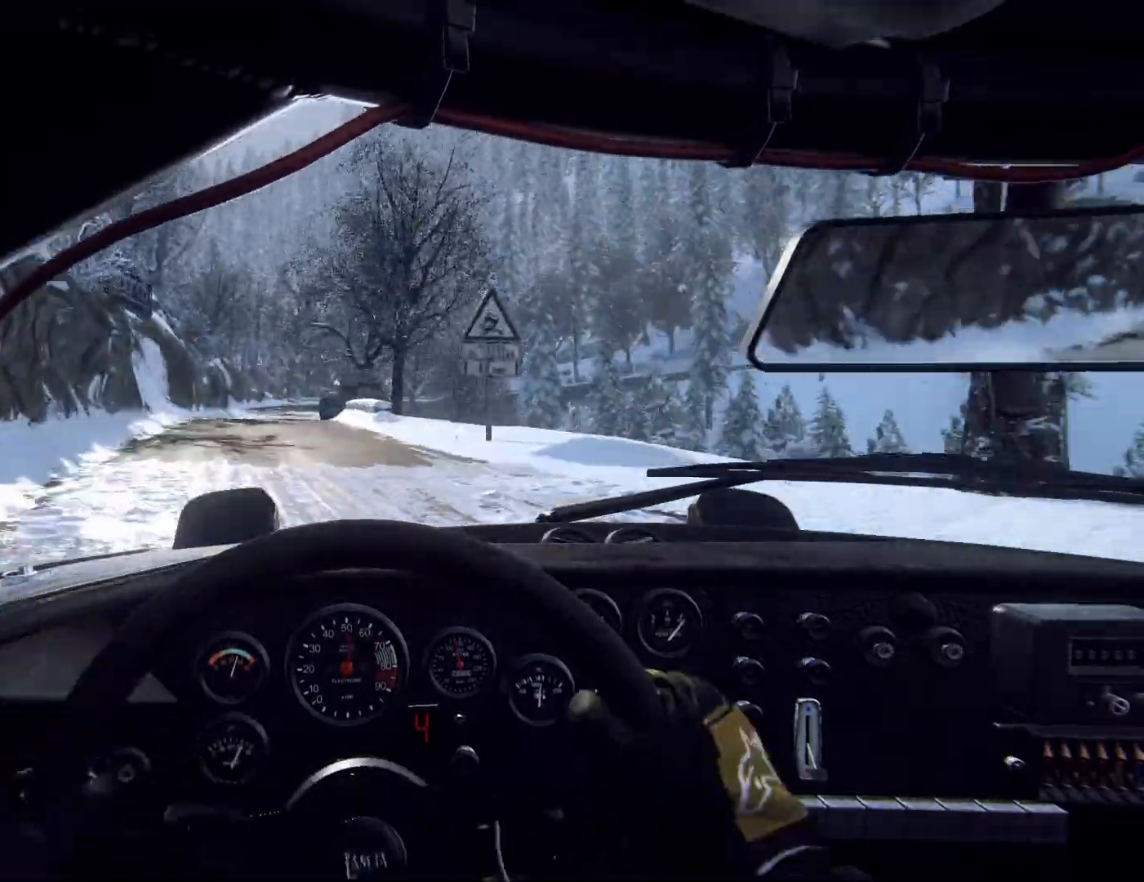
{"dt_ms": 500, "buttons": [], "left_stick": "center", "right_stick": "center", "events": [[233, "left_stick", "center"], [400, "left_stick", "right"], [500, "left_stick", "center"]]}
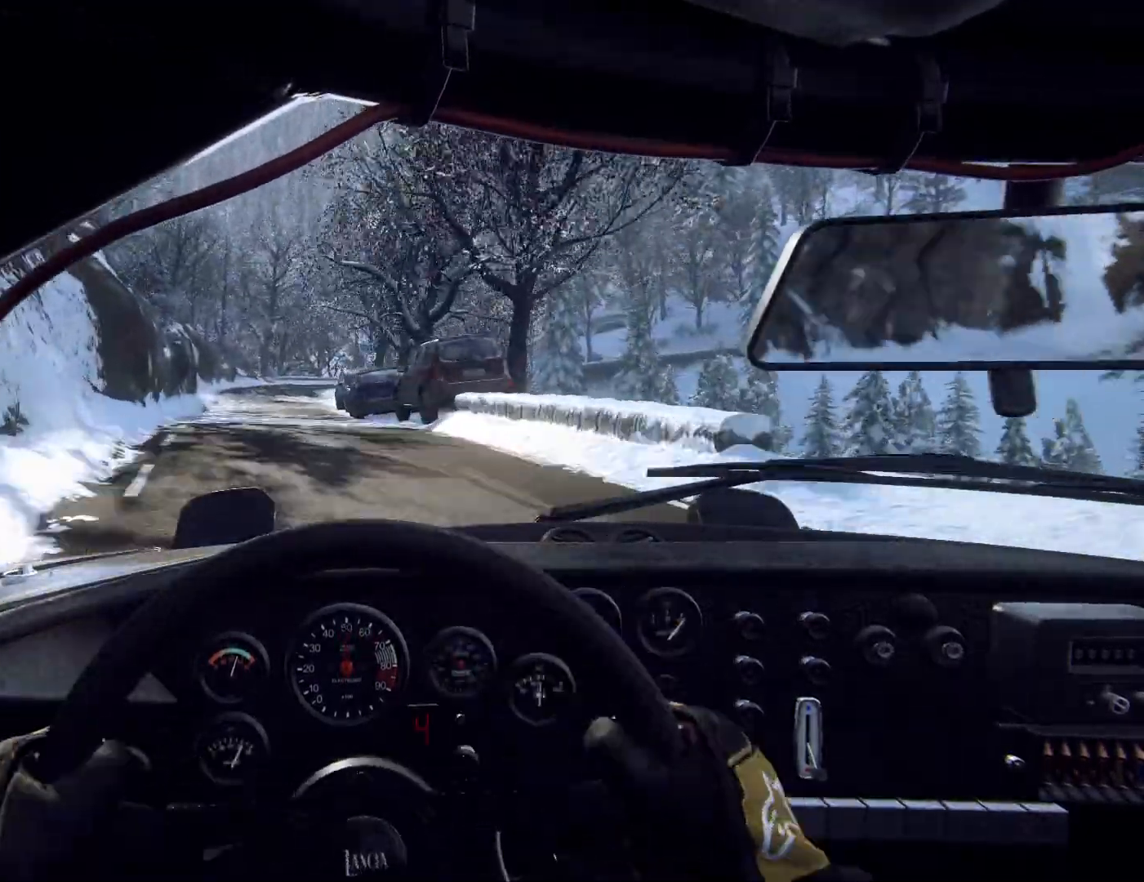
{"dt_ms": 500, "buttons": [], "left_stick": "center", "right_stick": "center", "events": [[33, "left_stick", "right"], [67, "left_stick", "down-left"], [267, "L1", "down"], [333, "L1", "up"], [367, "left_stick", "center"]]}
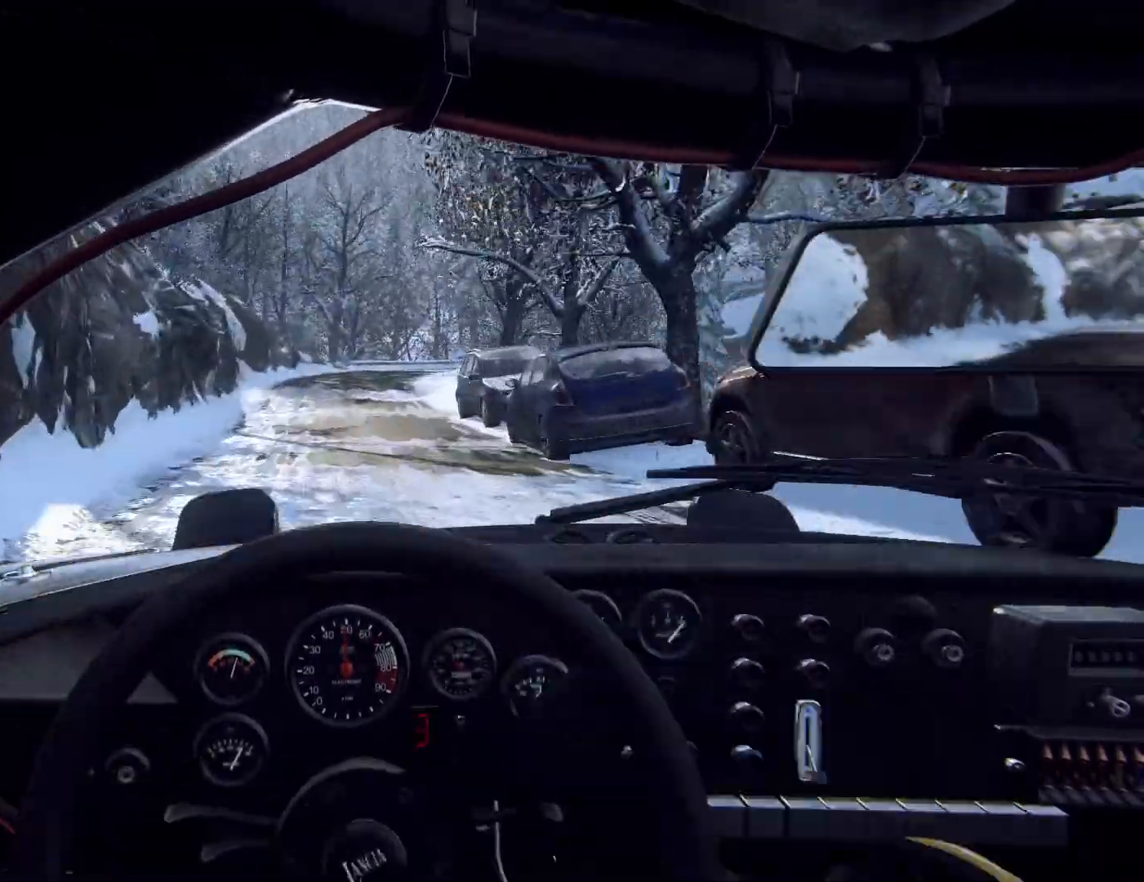
{"dt_ms": 500, "buttons": [], "left_stick": "center", "right_stick": "center", "events": [[133, "left_stick", "right"], [167, "L2", "down"], [333, "L2", "up"], [500, "left_stick", "center"]]}
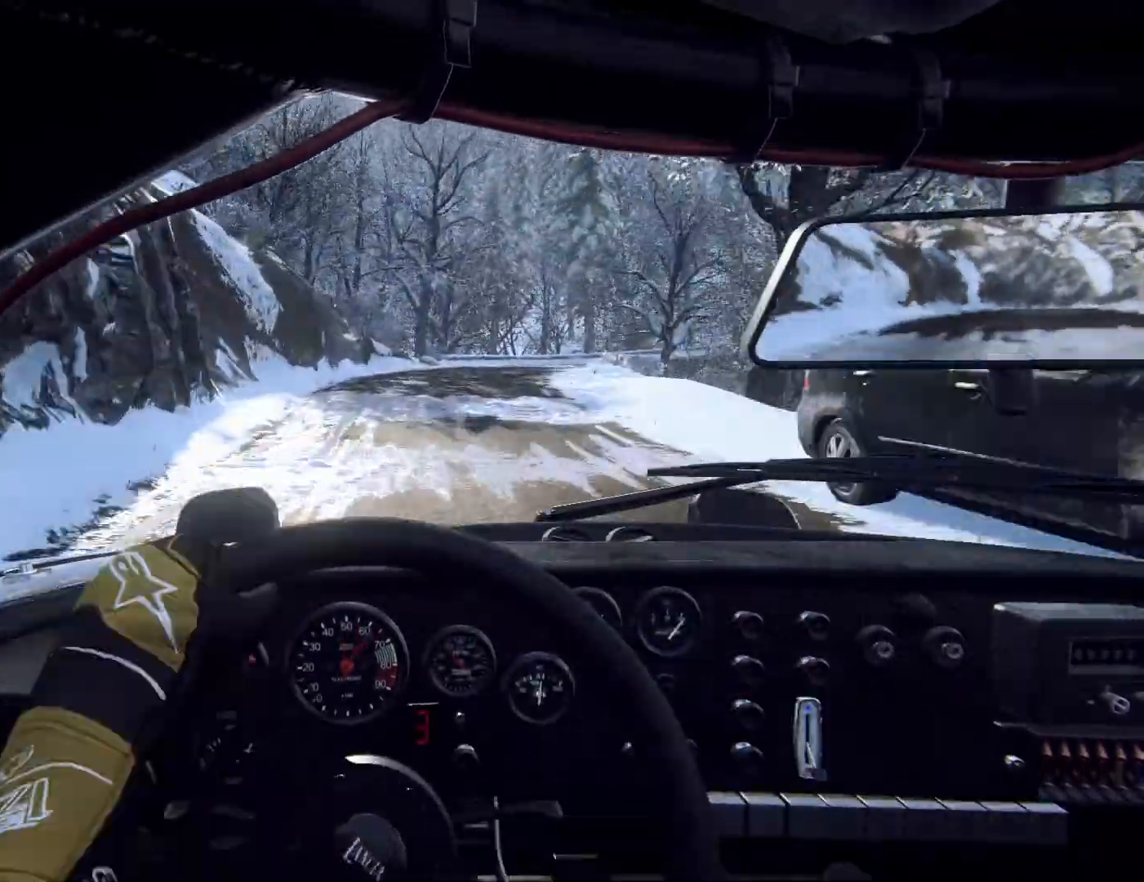
{"dt_ms": 1000, "buttons": [], "left_stick": "center", "right_stick": "center"}
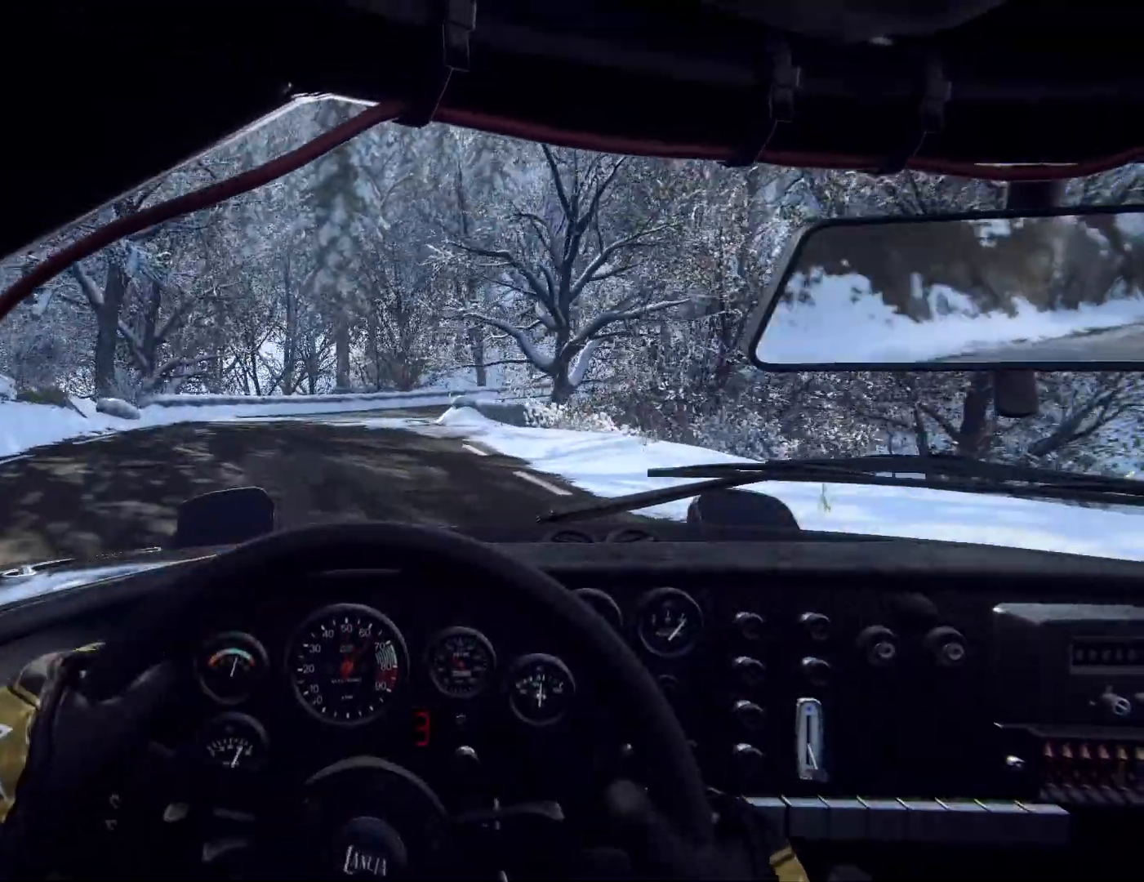
{"dt_ms": 500, "buttons": ["L2"], "left_stick": "center", "right_stick": "center", "events": [[67, "L2", "down"], [167, "L2", "up"], [200, "left_stick", "down-left"], [433, "L2", "down"], [433, "left_stick", "center"]]}
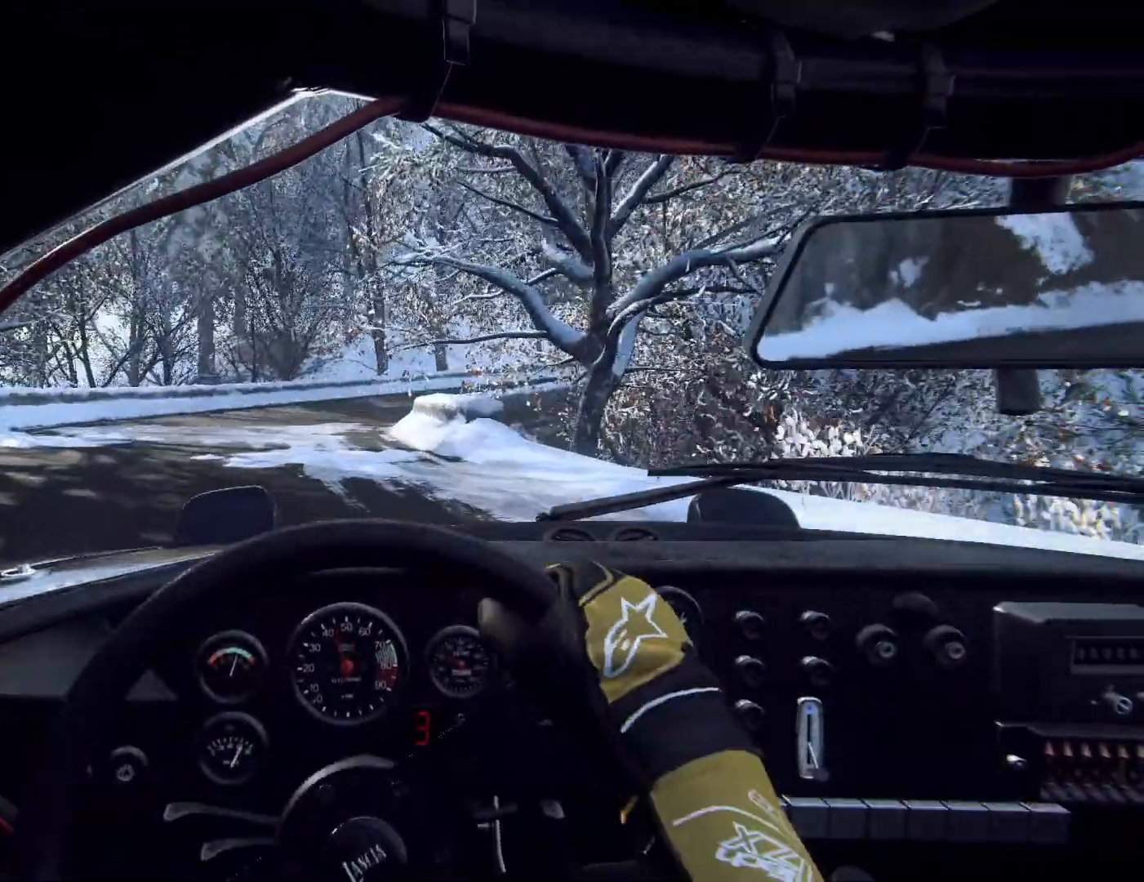
{"dt_ms": 500, "buttons": [], "left_stick": "right", "right_stick": "center", "events": [[33, "L2", "up"], [167, "L1", "down"], [267, "L1", "up"], [500, "left_stick", "right"]]}
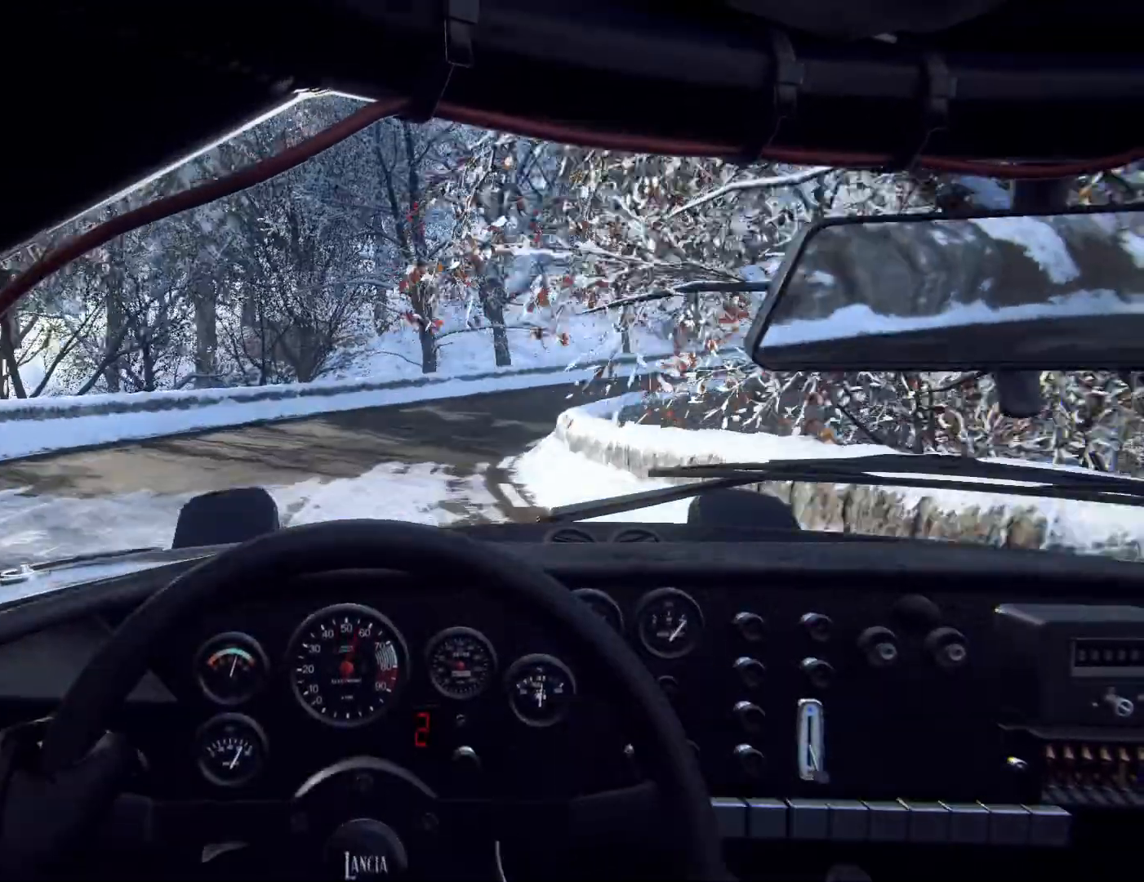
{"dt_ms": 500, "buttons": [], "left_stick": "right", "right_stick": "center", "events": [[67, "L2", "down"], [200, "L2", "up"], [300, "left_stick", "down-left"], [367, "left_stick", "center"], [433, "left_stick", "right"]]}
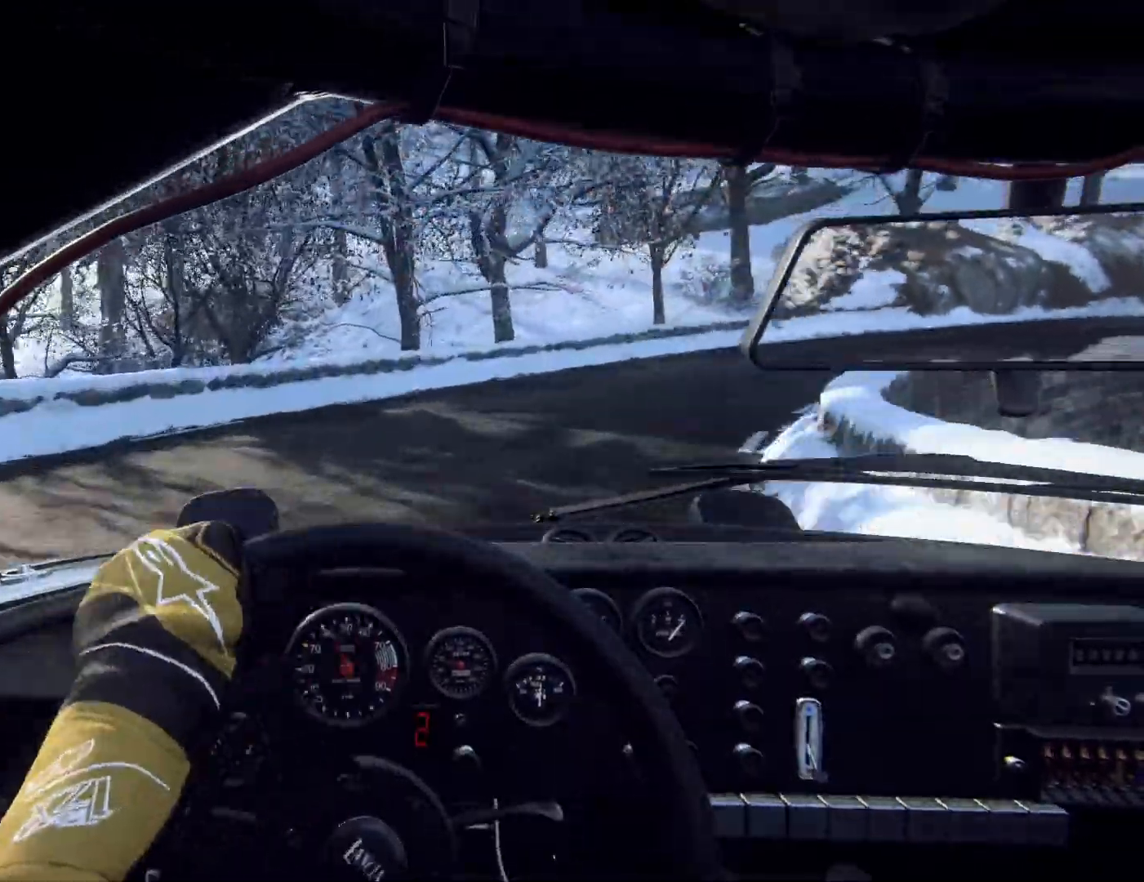
{"dt_ms": 500, "buttons": [], "left_stick": "down-right", "right_stick": "center", "events": [[333, "left_stick", "center"], [467, "left_stick", "down-right"]]}
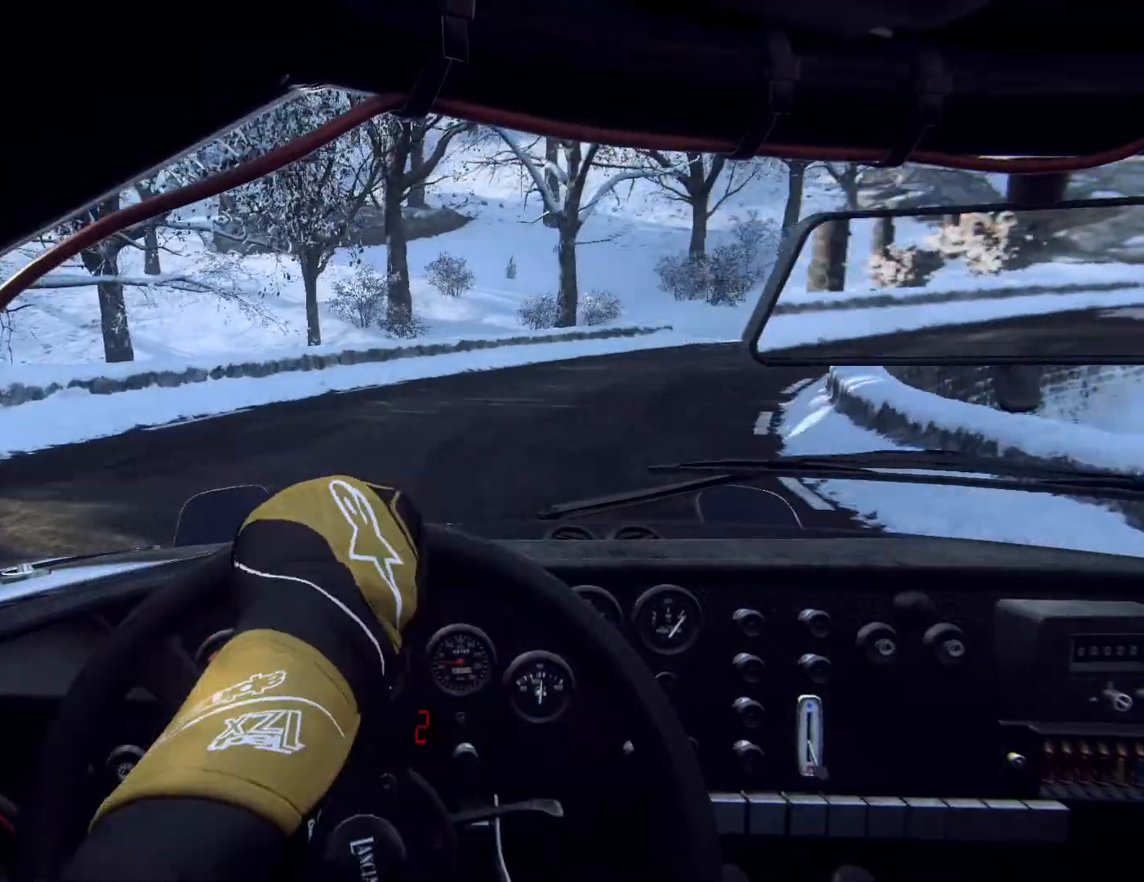
{"dt_ms": 500, "buttons": [], "left_stick": "left", "right_stick": "center", "events": [[100, "left_stick", "left"]]}
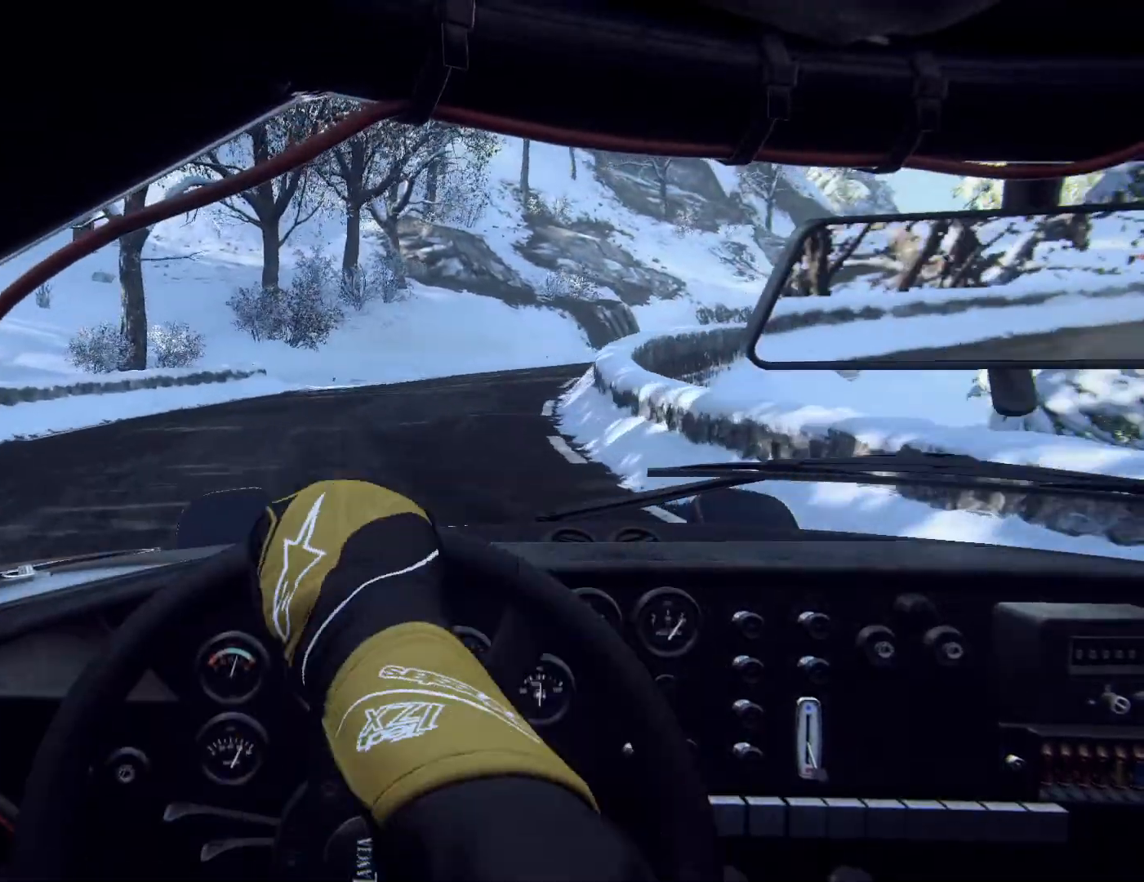
{"dt_ms": 500, "buttons": [], "left_stick": "right", "right_stick": "center", "events": [[67, "left_stick", "center"], [200, "left_stick", "right"]]}
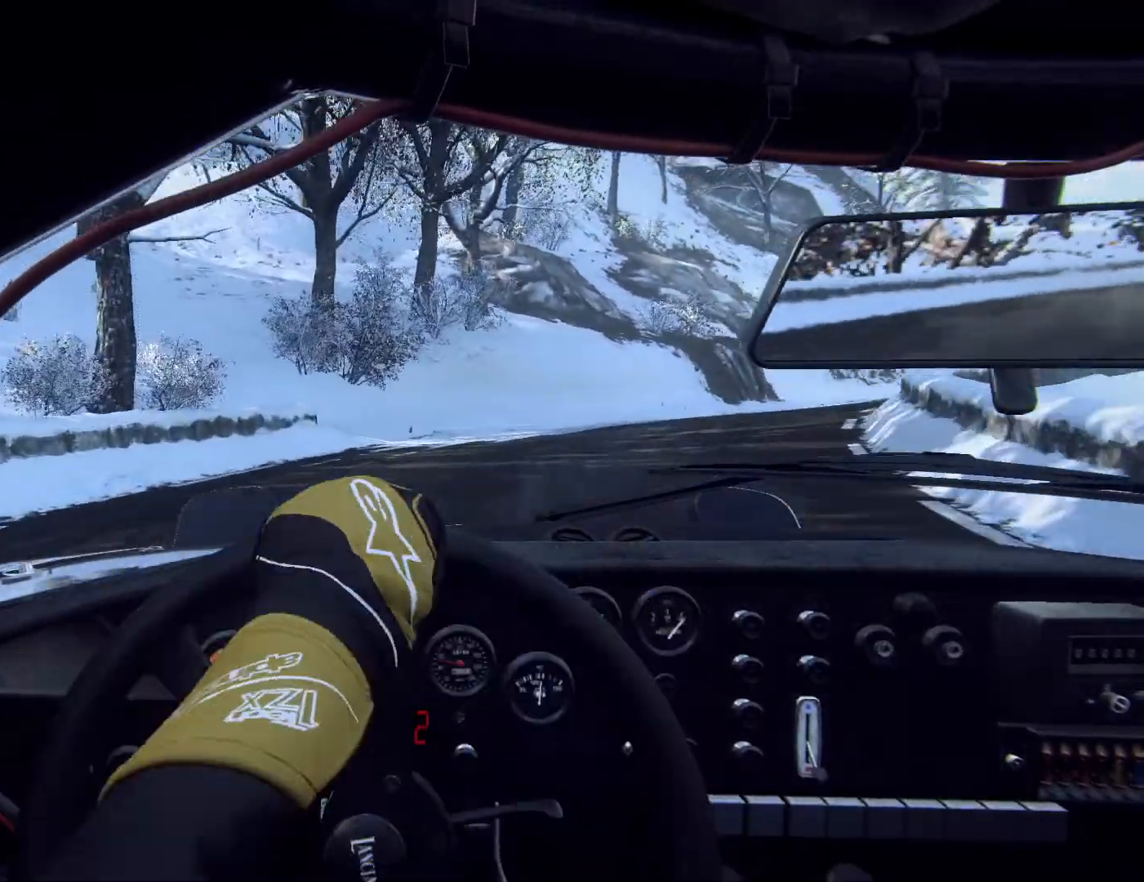
{"dt_ms": 500, "buttons": [], "left_stick": "center", "right_stick": "center", "events": [[133, "left_stick", "center"], [333, "left_stick", "left"], [433, "left_stick", "center"]]}
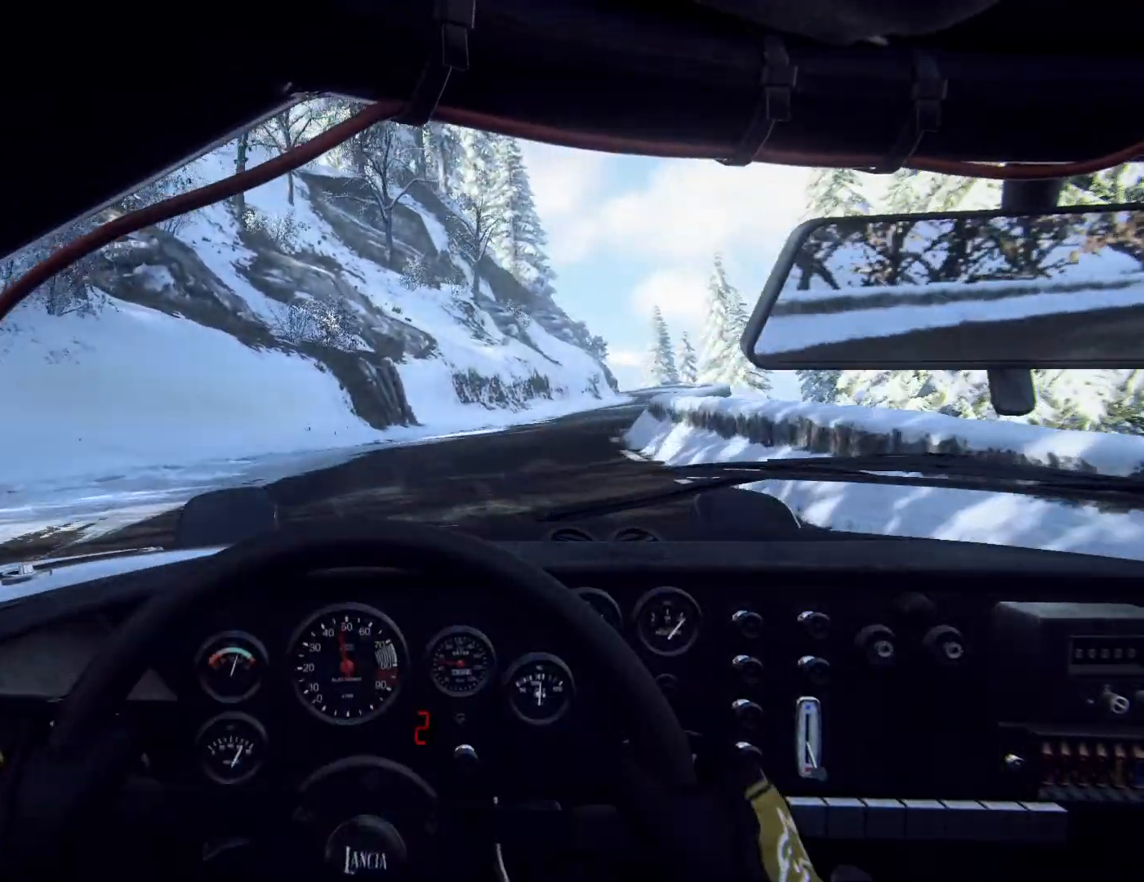
{"dt_ms": 500, "buttons": [], "left_stick": "right", "right_stick": "center", "events": [[67, "left_stick", "right"], [367, "left_stick", "center"], [500, "left_stick", "right"]]}
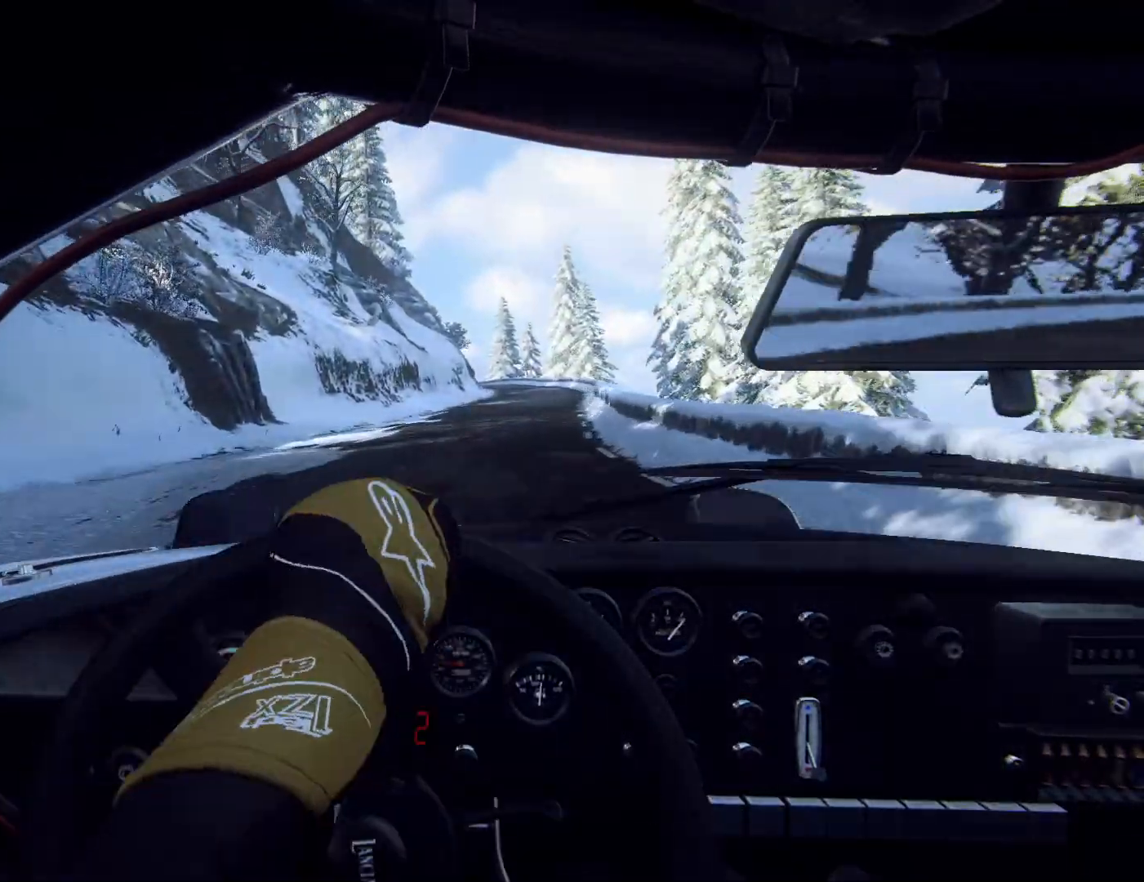
{"dt_ms": 500, "buttons": [], "left_stick": "left", "right_stick": "center", "events": [[133, "left_stick", "center"], [267, "left_stick", "left"]]}
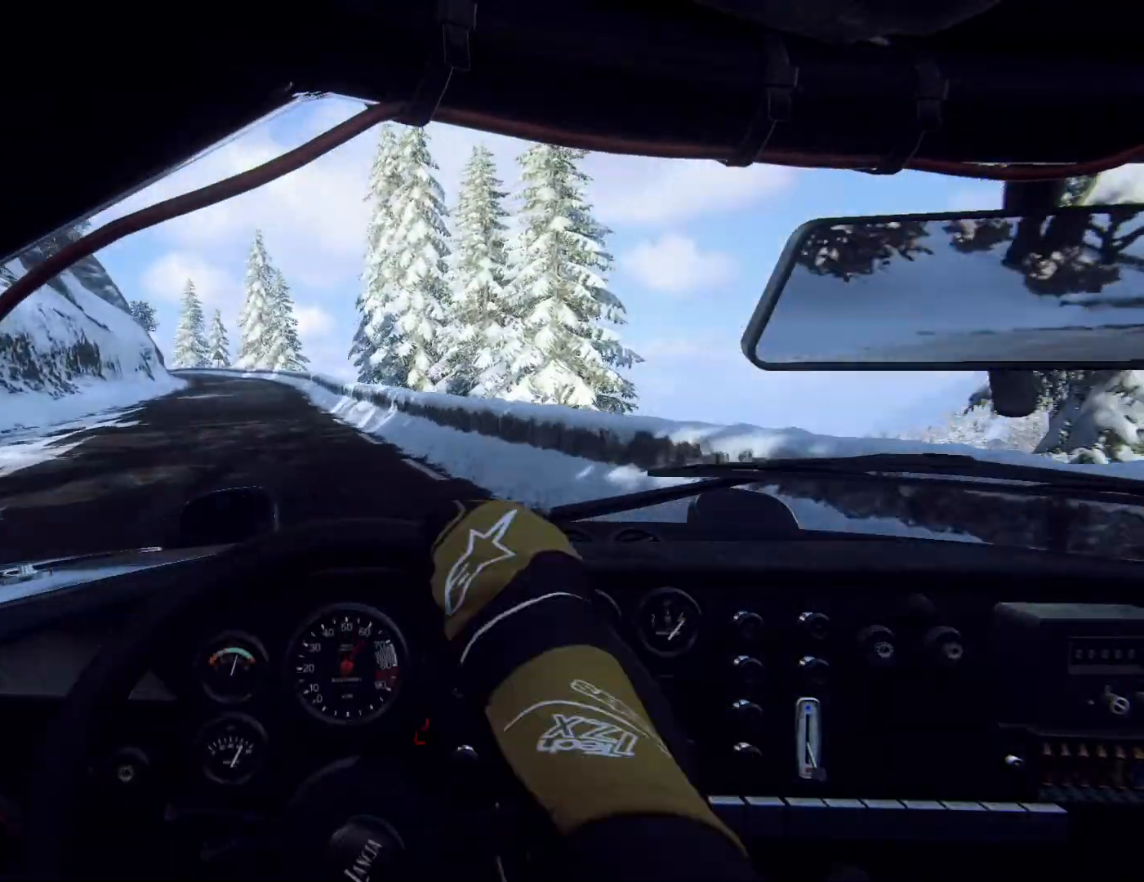
{"dt_ms": 500, "buttons": [], "left_stick": "center", "right_stick": "center", "events": [[67, "left_stick", "center"], [200, "left_stick", "left"], [433, "L2", "down"], [433, "left_stick", "center"], [500, "L2", "up"]]}
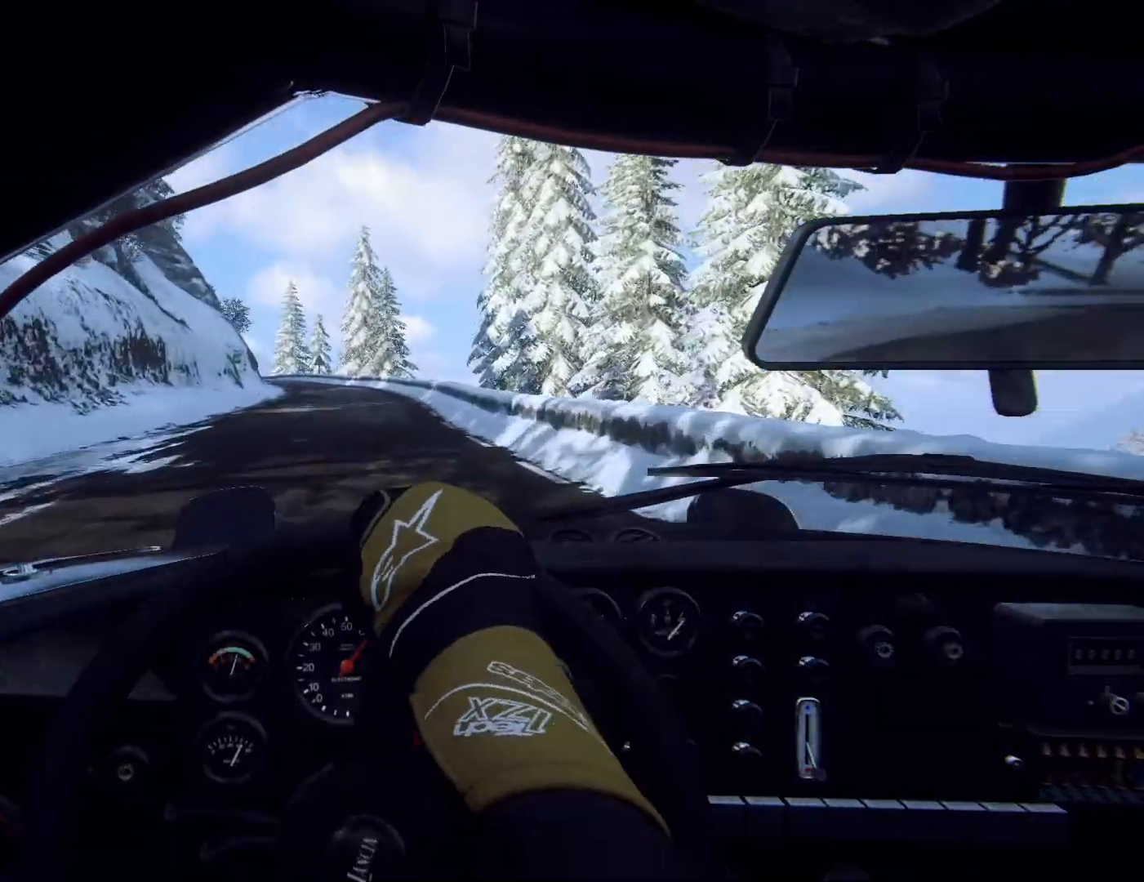
{"dt_ms": 500, "buttons": [], "left_stick": "center", "right_stick": "center", "events": [[100, "left_stick", "right"], [333, "left_stick", "center"]]}
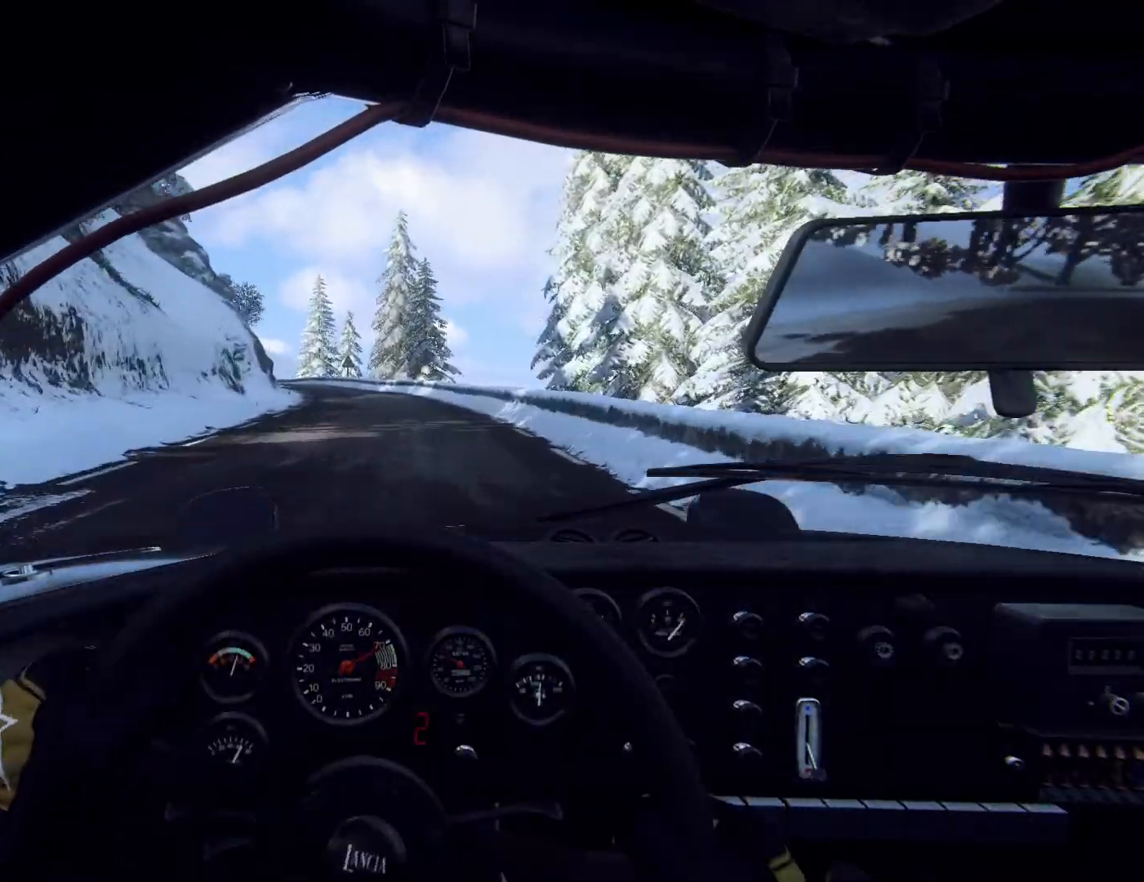
{"dt_ms": 500, "buttons": [], "left_stick": "left", "right_stick": "center", "events": [[300, "R1", "down"], [333, "R1", "up"], [367, "left_stick", "left"]]}
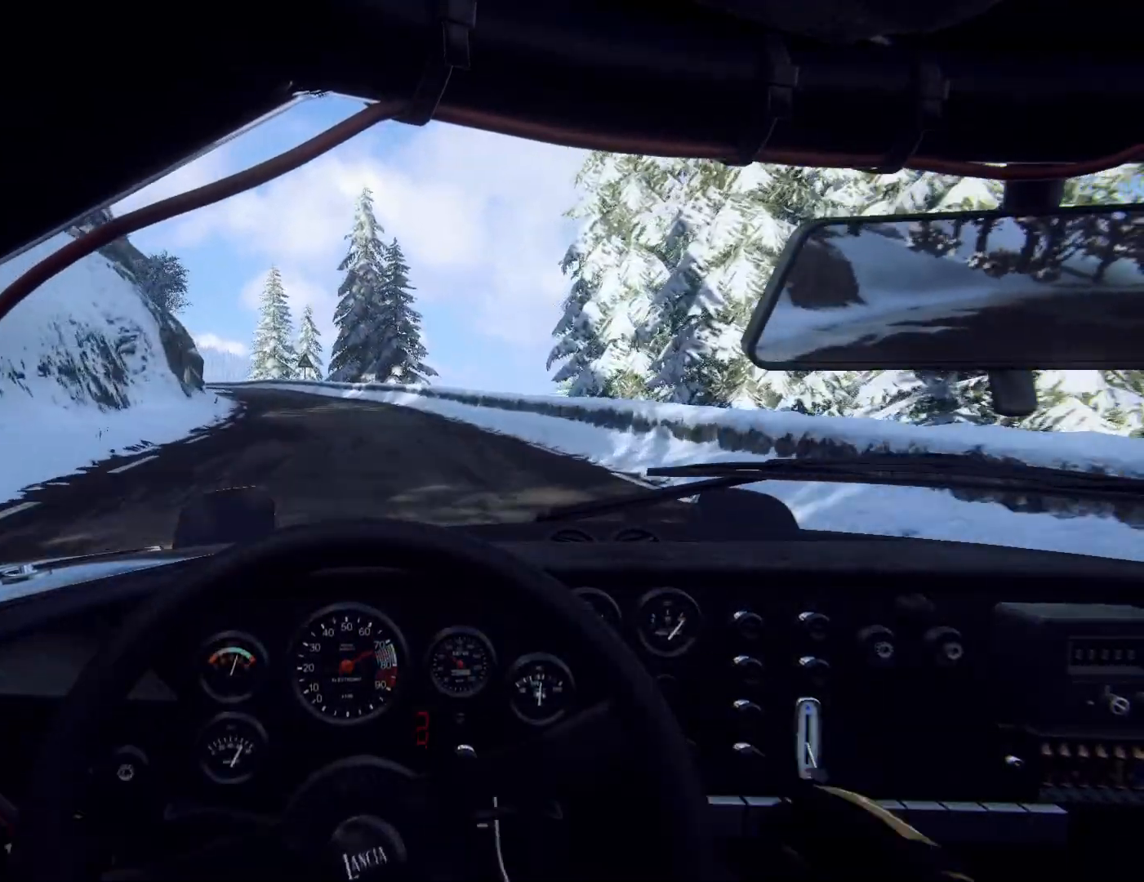
{"dt_ms": 500, "buttons": [], "left_stick": "center", "right_stick": "center", "events": [[67, "left_stick", "center"]]}
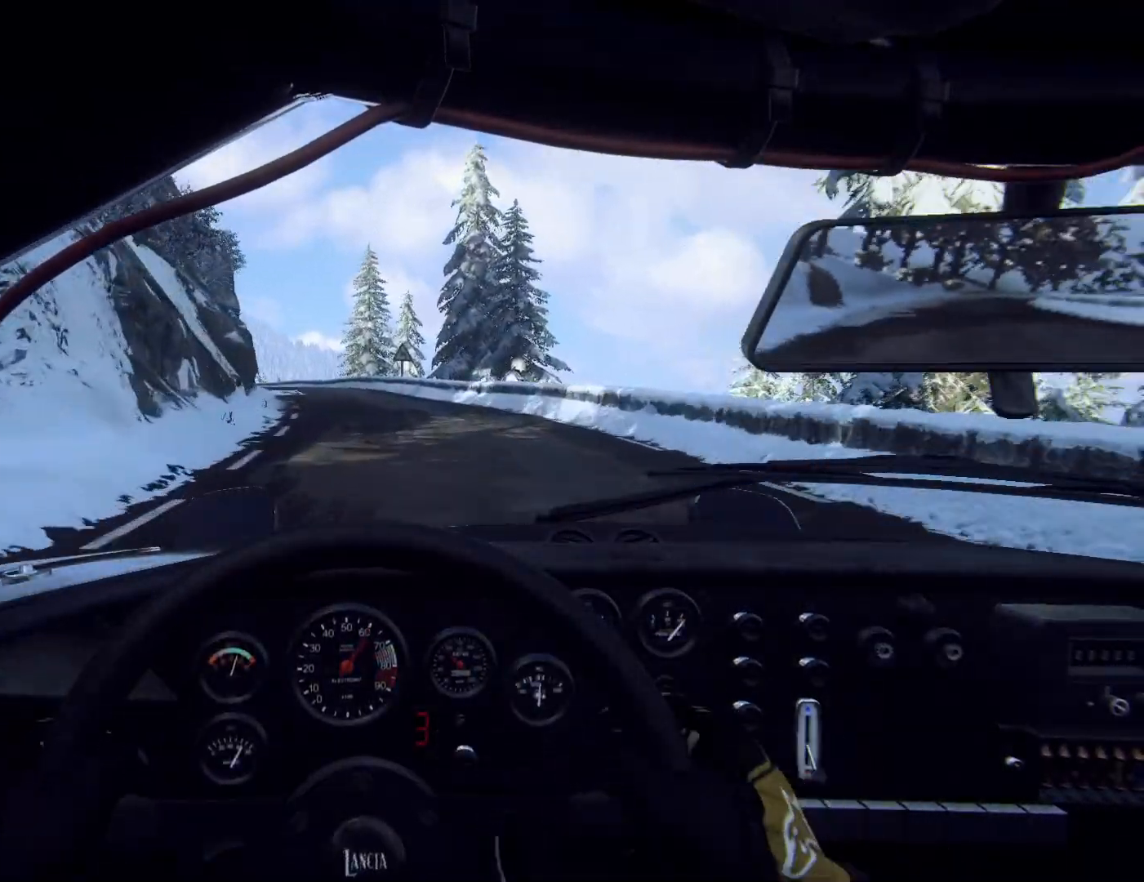
{"dt_ms": 500, "buttons": [], "left_stick": "down-left", "right_stick": "center", "events": [[400, "left_stick", "left"], [500, "left_stick", "down-left"]]}
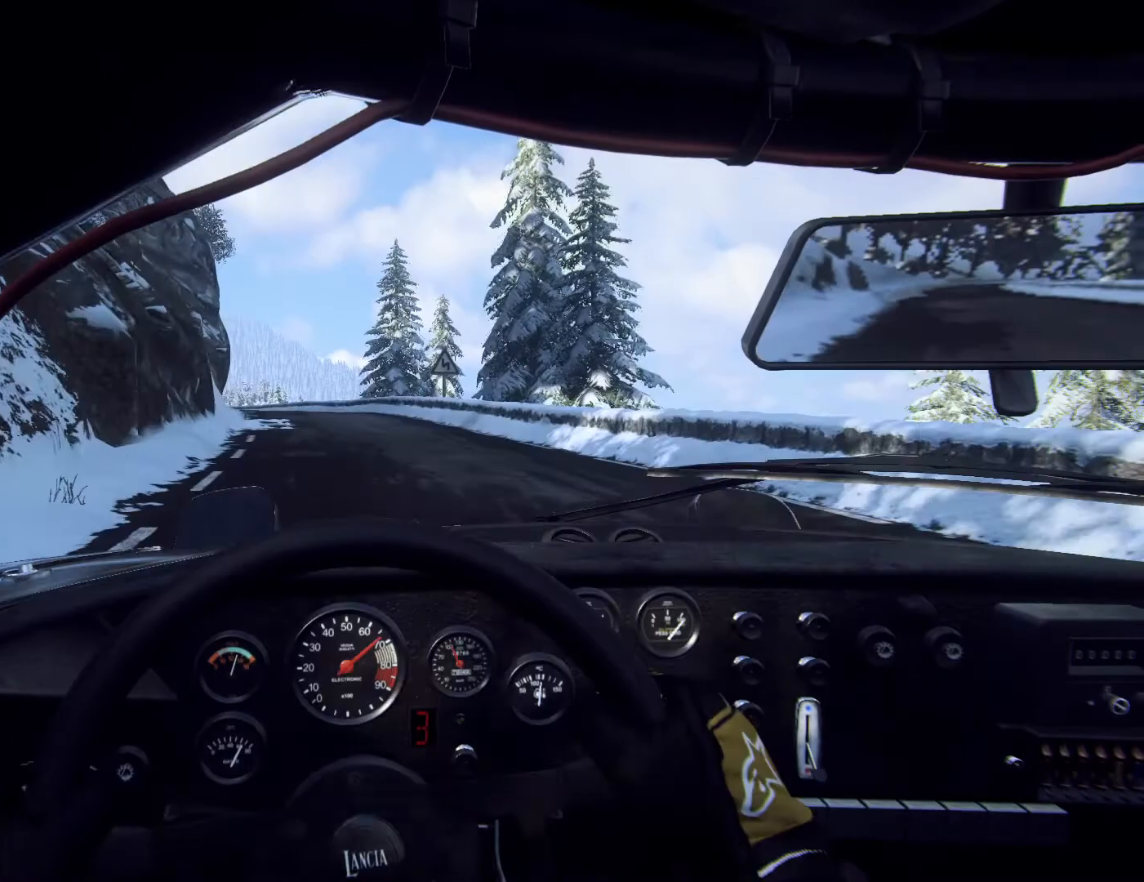
{"dt_ms": 500, "buttons": [], "left_stick": "left", "right_stick": "center", "events": [[100, "left_stick", "center"], [167, "left_stick", "left"], [300, "left_stick", "center"], [500, "left_stick", "left"]]}
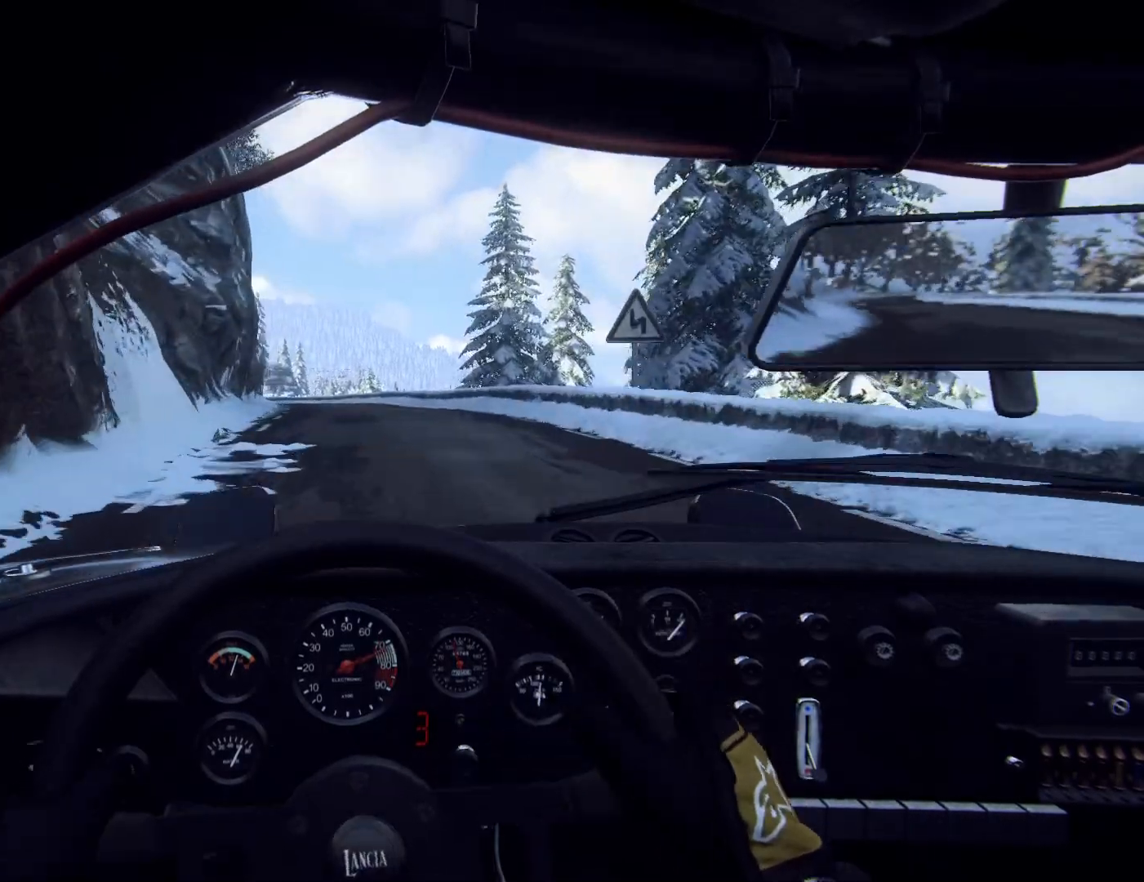
{"dt_ms": 500, "buttons": [], "left_stick": "center", "right_stick": "center", "events": [[67, "R1", "down"], [100, "R1", "up"], [200, "left_stick", "center"], [367, "left_stick", "down-left"], [467, "left_stick", "center"]]}
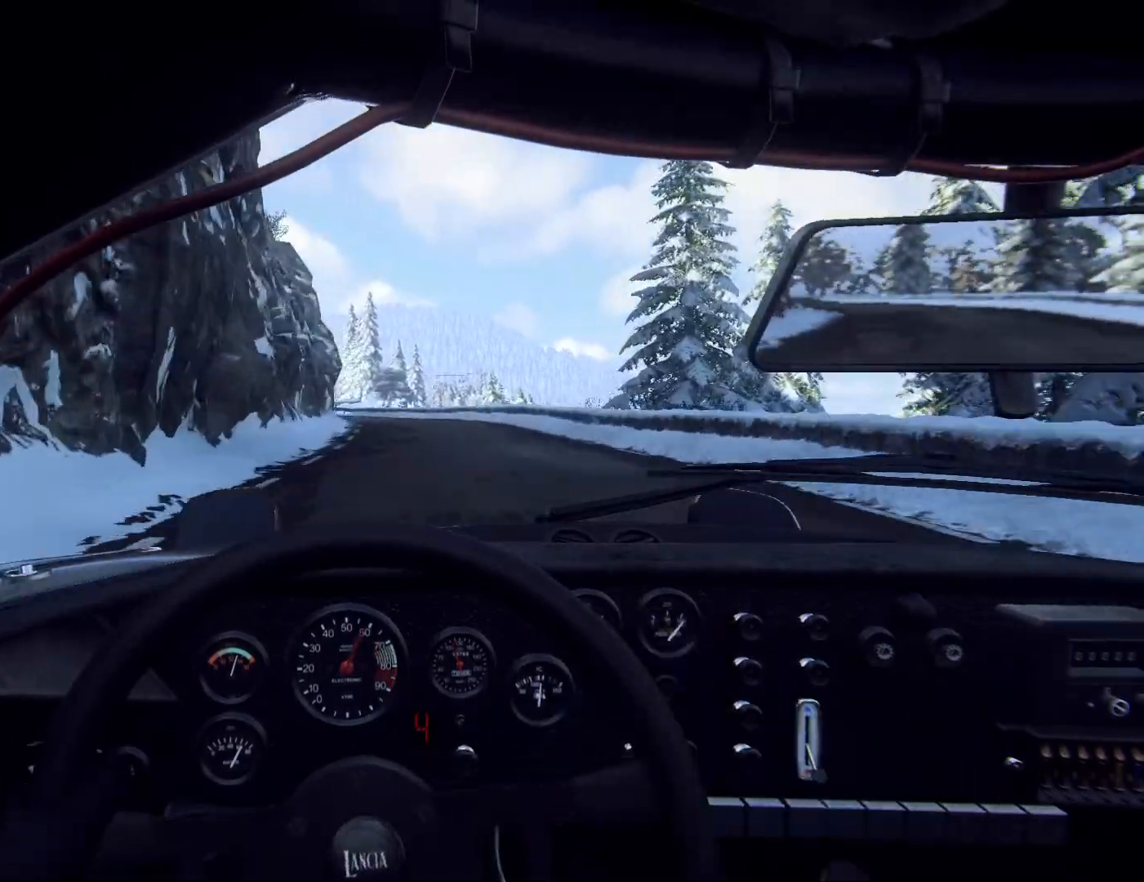
{"dt_ms": 500, "buttons": [], "left_stick": "left", "right_stick": "center", "events": [[133, "left_stick", "right"], [333, "left_stick", "center"], [467, "left_stick", "left"]]}